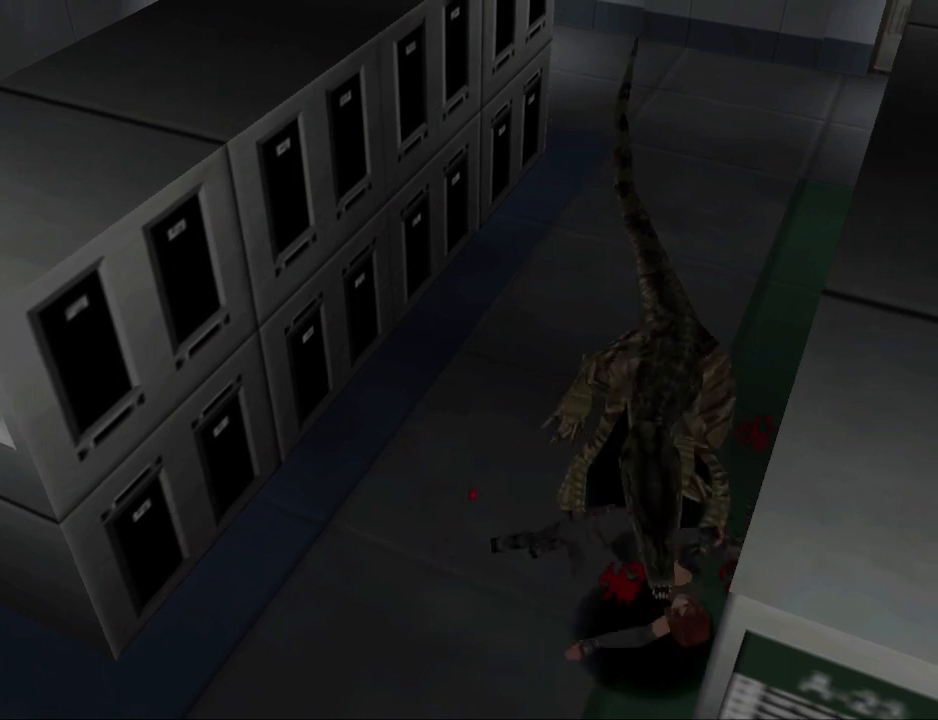
Gameplay with a controller (PlayStation layout); each line is a JSON object with the inputs held at the frame after it. "events" lists button and stick changes between this image and that frame as [ms after this image, input, new state], when the widget could be followed in between. Not read: L2 R2 left_stick right_stick.
{"buttons": ["CROSS", "CIRCLE", "DPAD_UP", "DPAD_LEFT"], "events": [[67, "DPAD_LEFT", "down"], [67, "DPAD_RIGHT", "up"], [67, "DPAD_UP", "down"], [100, "SQUARE", "down"], [133, "SQUARE", "up"], [167, "CIRCLE", "down"], [233, "DPAD_LEFT", "up"], [233, "DPAD_RIGHT", "down"], [233, "DPAD_UP", "up"], [300, "CIRCLE", "up"], [367, "DPAD_LEFT", "down"], [367, "DPAD_RIGHT", "up"], [367, "DPAD_UP", "down"], [467, "CIRCLE", "down"]]}
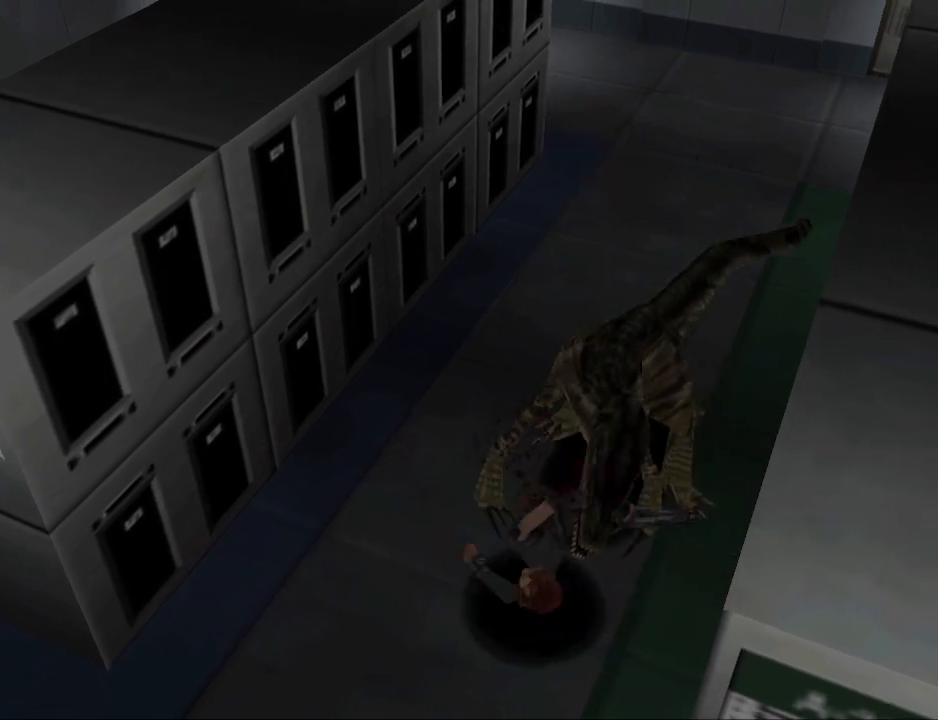
{"buttons": ["CROSS", "DPAD_UP", "DPAD_LEFT"]}
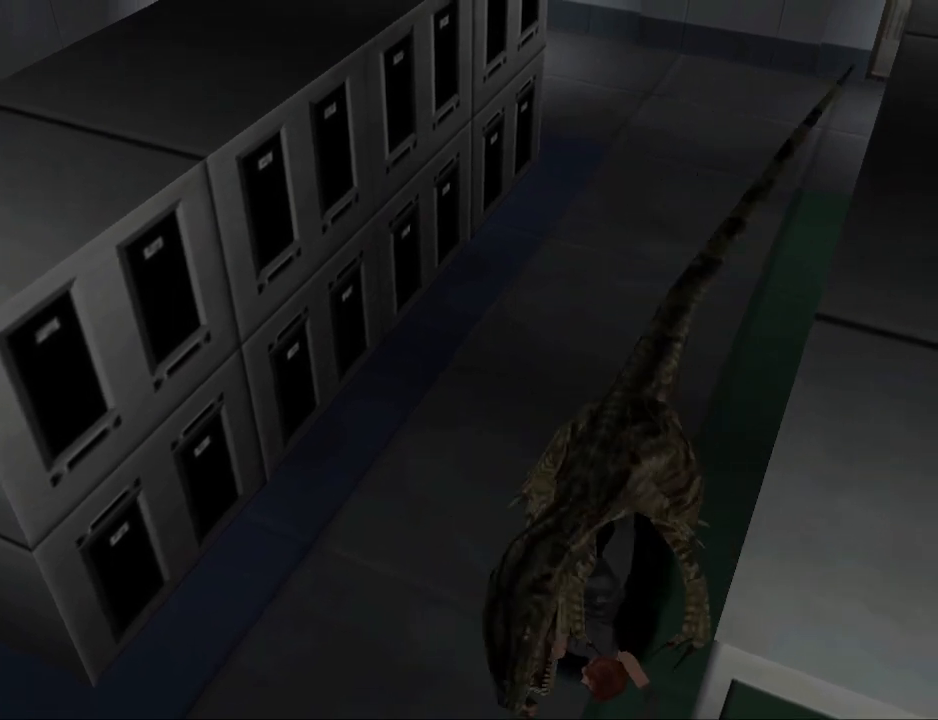
{"buttons": ["CROSS", "SQUARE", "DPAD_UP"], "events": [[33, "CIRCLE", "down"], [100, "DPAD_LEFT", "up"], [100, "DPAD_RIGHT", "down"], [100, "DPAD_UP", "up"], [133, "CIRCLE", "up"], [167, "SQUARE", "down"], [233, "DPAD_RIGHT", "up"], [267, "DPAD_LEFT", "down"], [267, "DPAD_UP", "down"], [267, "SQUARE", "up"], [300, "CIRCLE", "down"], [400, "DPAD_LEFT", "up"], [433, "CIRCLE", "up"], [433, "DPAD_RIGHT", "down"], [433, "DPAD_UP", "up"], [467, "SQUARE", "down"], [500, "DPAD_RIGHT", "up"], [500, "DPAD_UP", "down"]]}
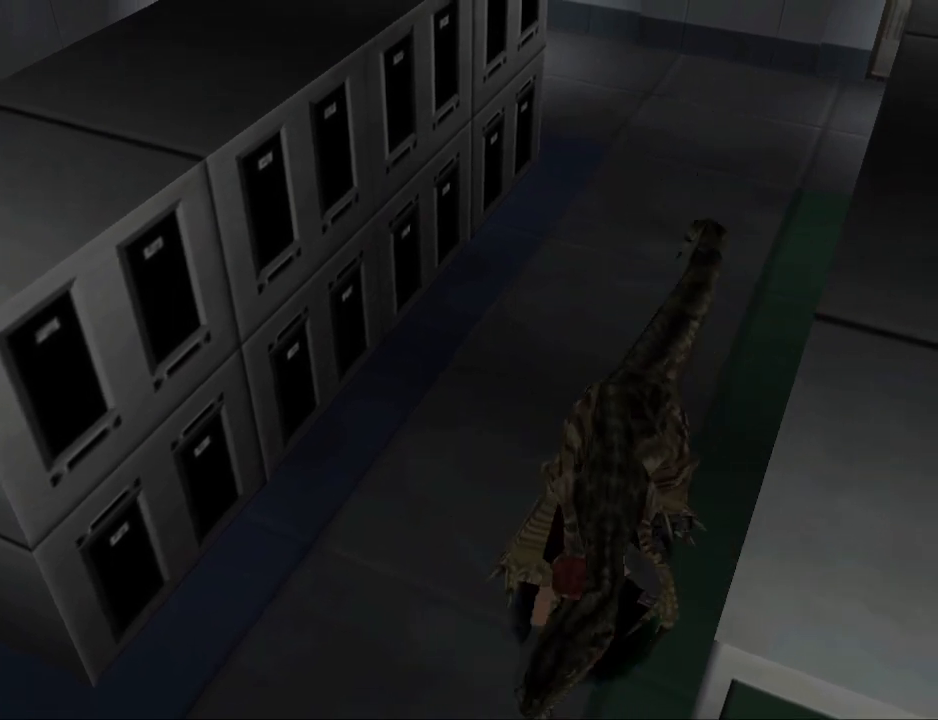
{"buttons": ["CROSS", "CIRCLE", "DPAD_UP", "DPAD_LEFT"], "events": [[33, "DPAD_LEFT", "down"], [67, "SQUARE", "up"], [100, "CIRCLE", "down"], [200, "DPAD_LEFT", "up"], [200, "DPAD_RIGHT", "down"], [233, "CIRCLE", "up"], [233, "DPAD_UP", "up"], [333, "DPAD_UP", "down"], [333, "SQUARE", "down"], [367, "DPAD_LEFT", "down"], [367, "DPAD_RIGHT", "up"], [400, "SQUARE", "up"], [433, "CIRCLE", "down"]]}
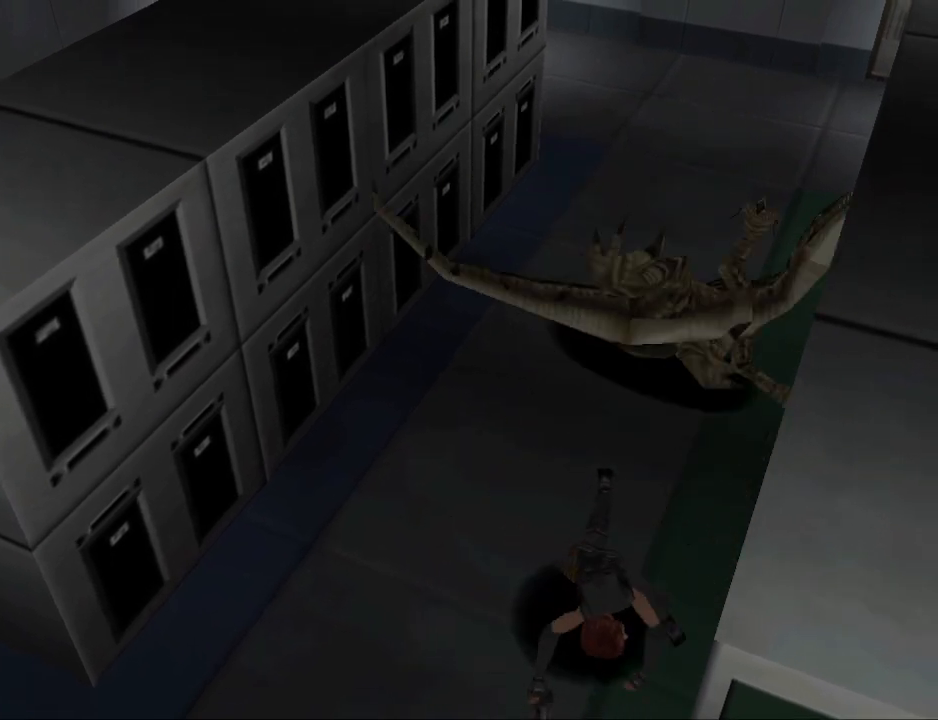
{"buttons": ["DPAD_UP"], "events": [[67, "CIRCLE", "up"], [67, "CROSS", "up"], [100, "DPAD_LEFT", "up"]]}
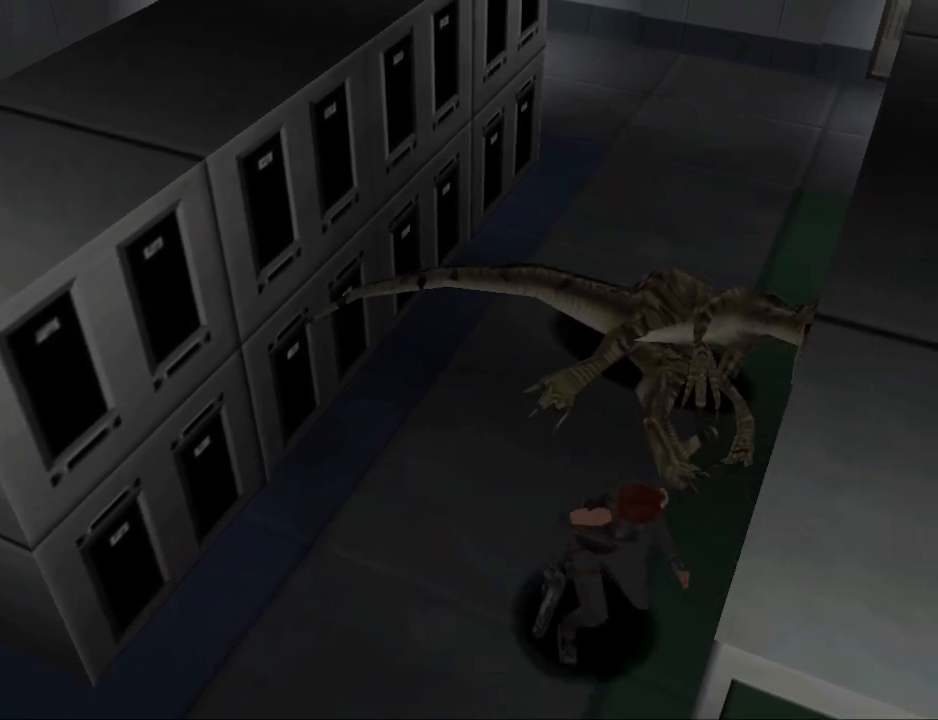
{"buttons": ["DPAD_UP"], "events": []}
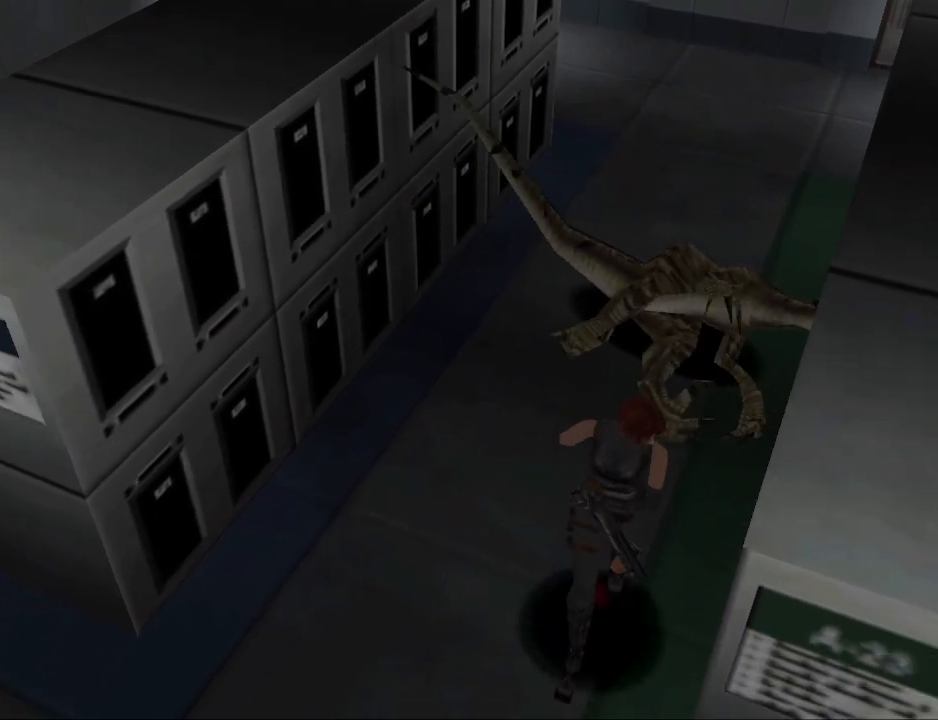
{"buttons": ["DPAD_RIGHT"], "events": [[367, "DPAD_RIGHT", "down"], [467, "DPAD_UP", "up"]]}
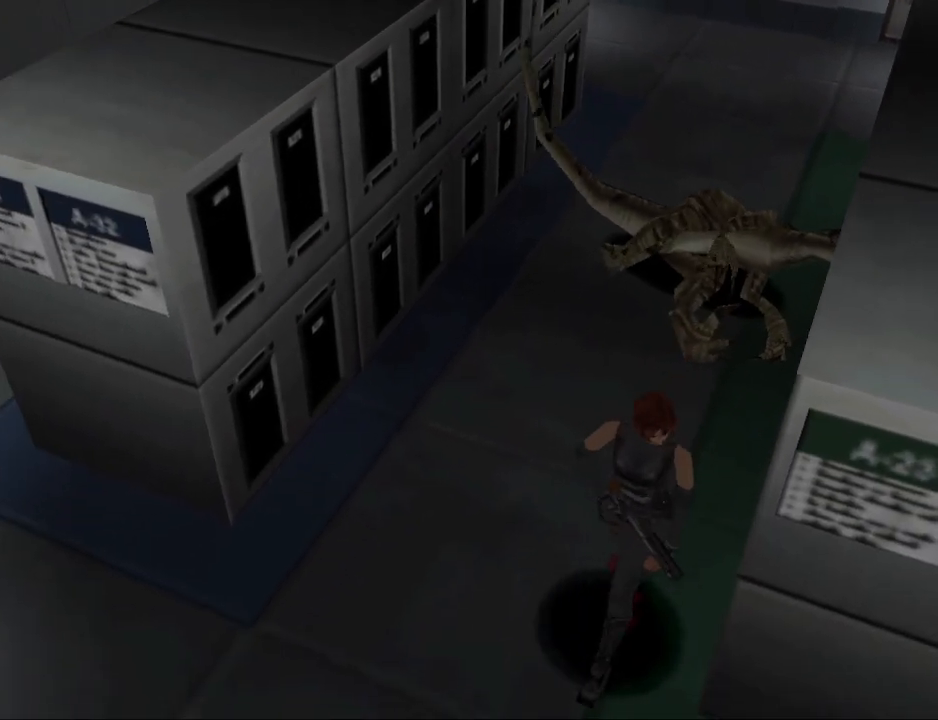
{"buttons": [], "events": [[33, "DPAD_RIGHT", "up"], [200, "CIRCLE", "down"], [467, "CIRCLE", "up"]]}
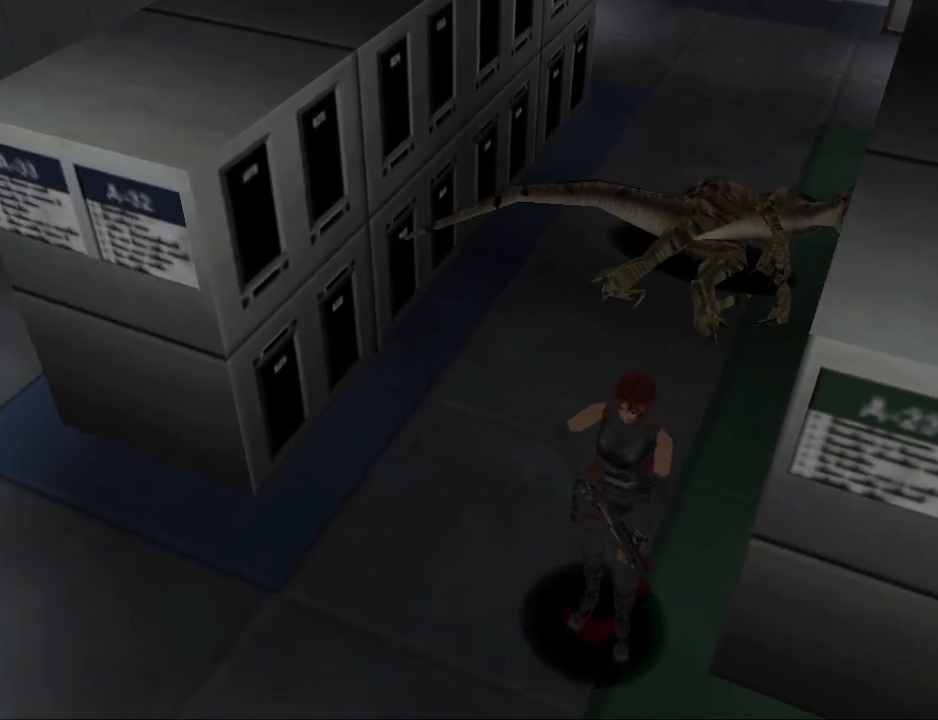
{"buttons": [], "events": [[67, "R1", "down"], [233, "R1", "up"]]}
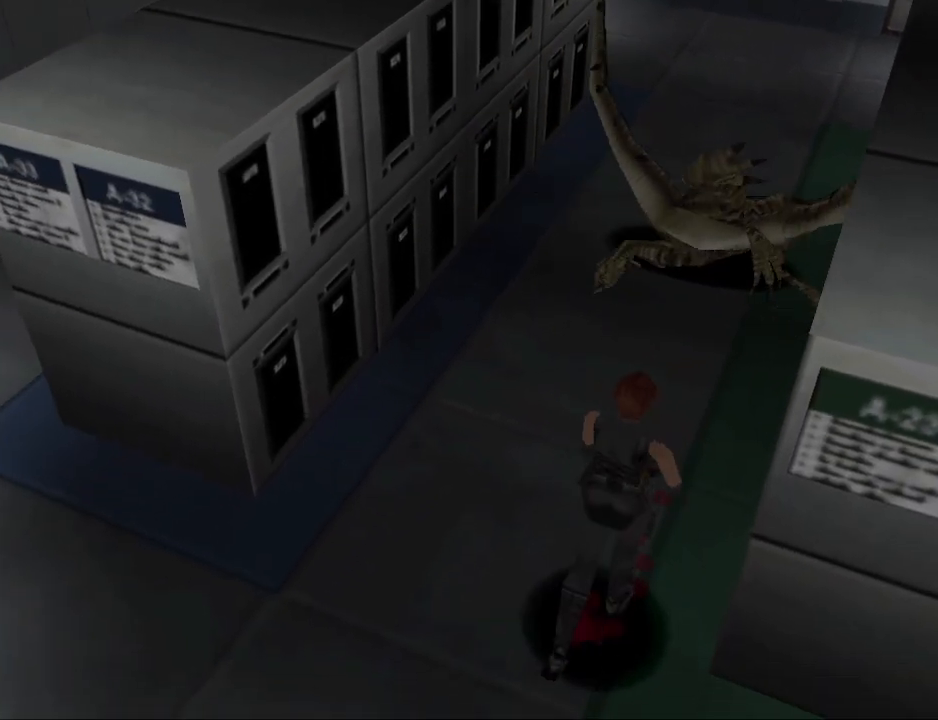
{"buttons": [], "events": []}
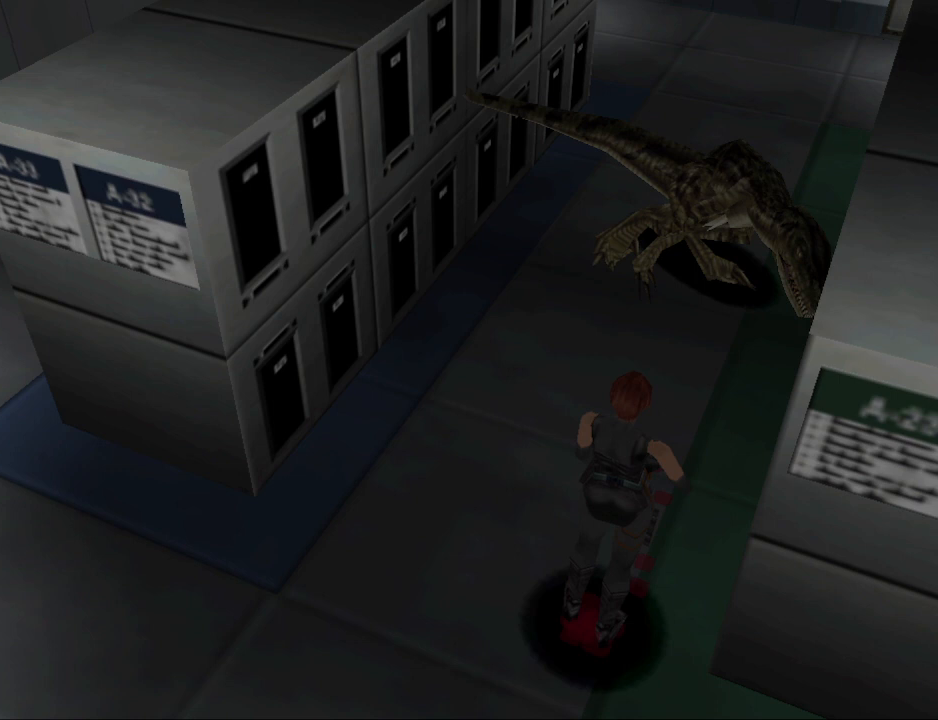
{"buttons": ["SQUARE"], "events": [[100, "SQUARE", "down"]]}
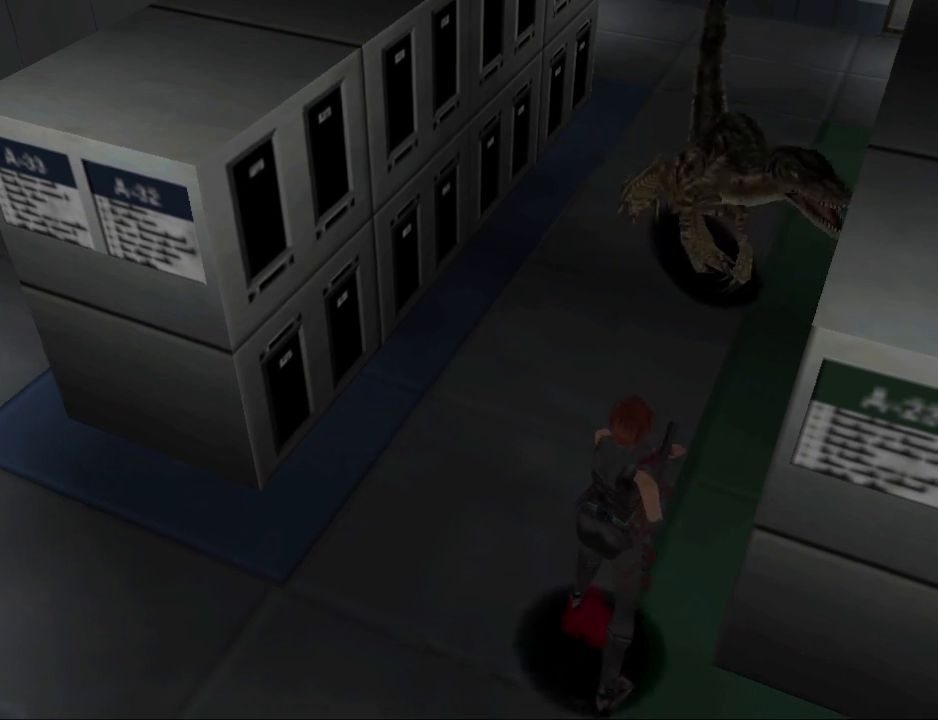
{"buttons": ["SQUARE"], "events": [[300, "CROSS", "down"], [467, "CROSS", "up"]]}
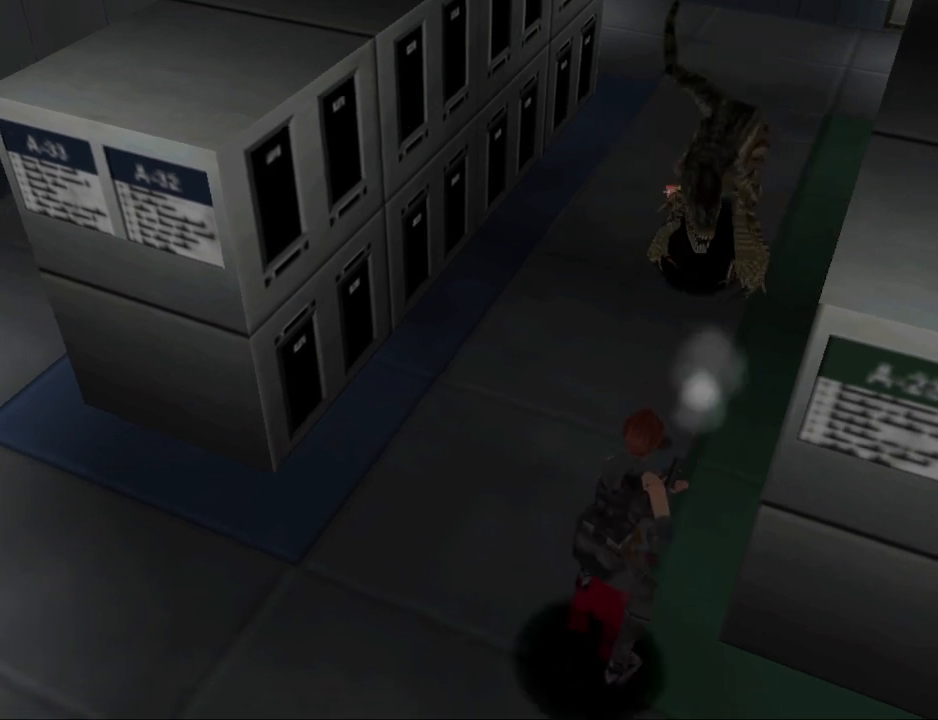
{"buttons": ["SQUARE"], "events": [[100, "CROSS", "down"], [267, "CROSS", "up"]]}
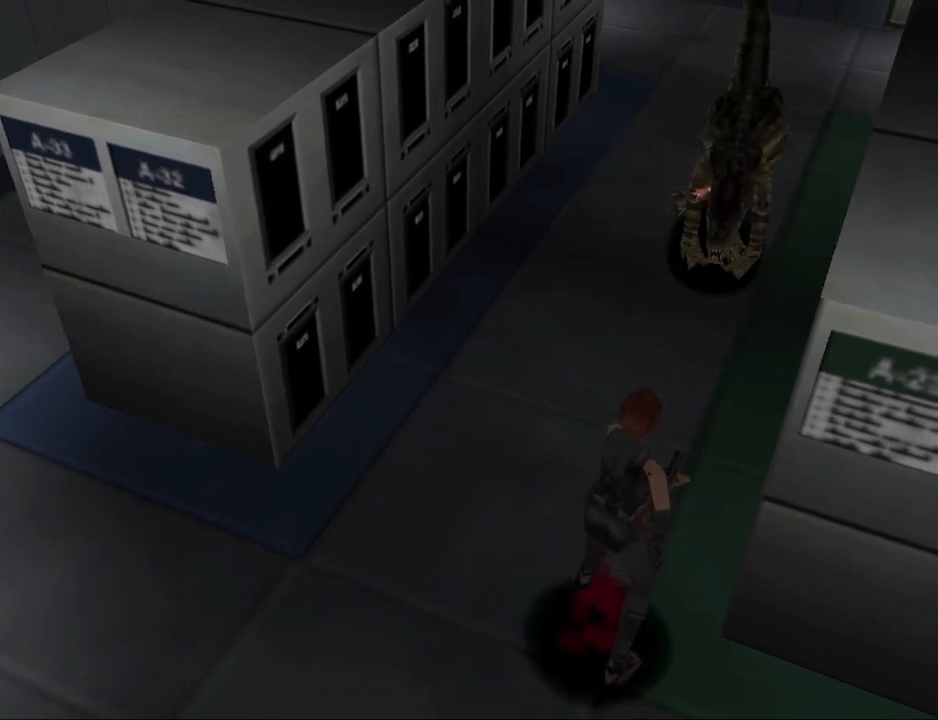
{"buttons": ["SQUARE"], "events": []}
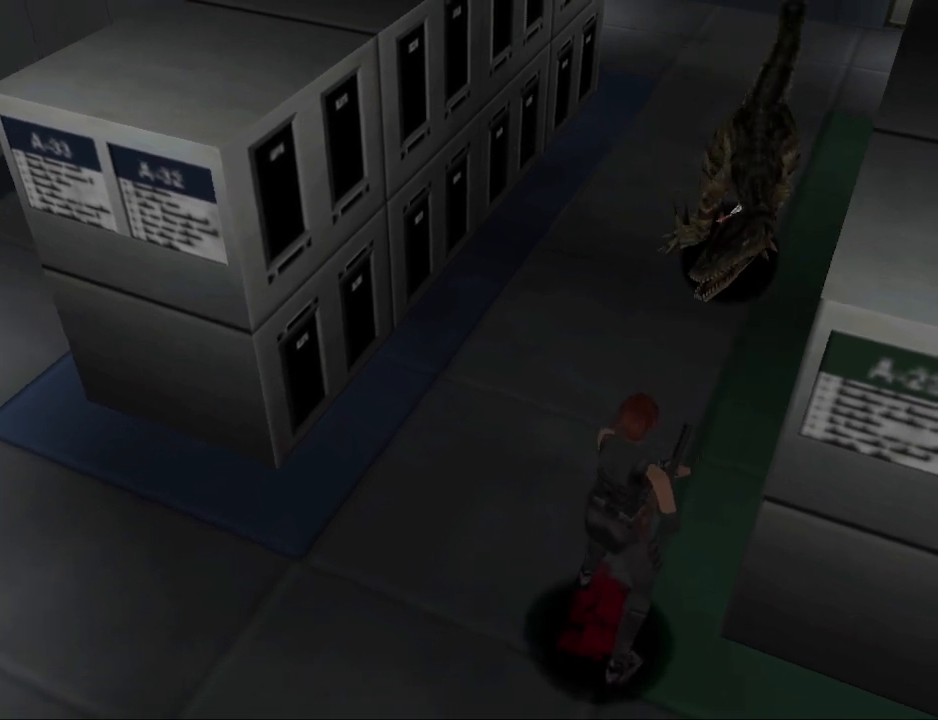
{"buttons": ["SQUARE"], "events": []}
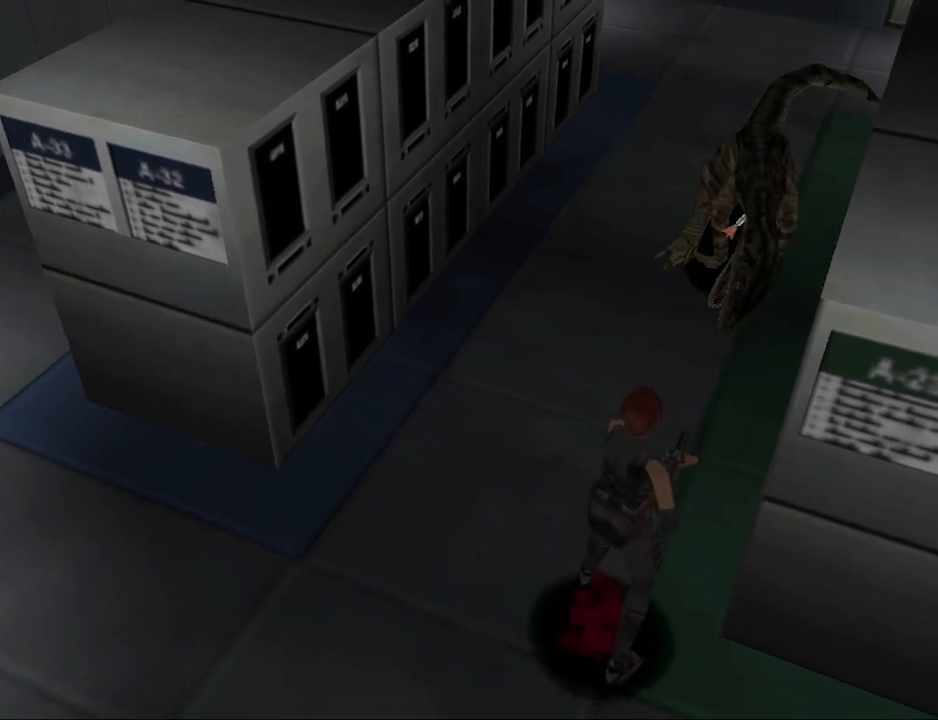
{"buttons": ["SQUARE"], "events": []}
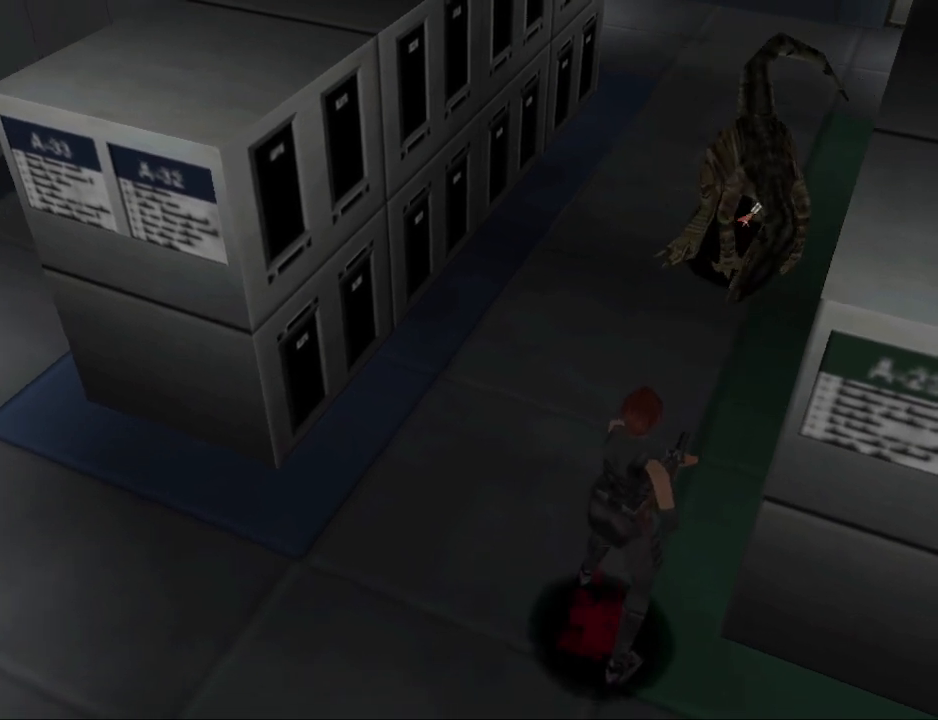
{"buttons": ["SQUARE"], "events": []}
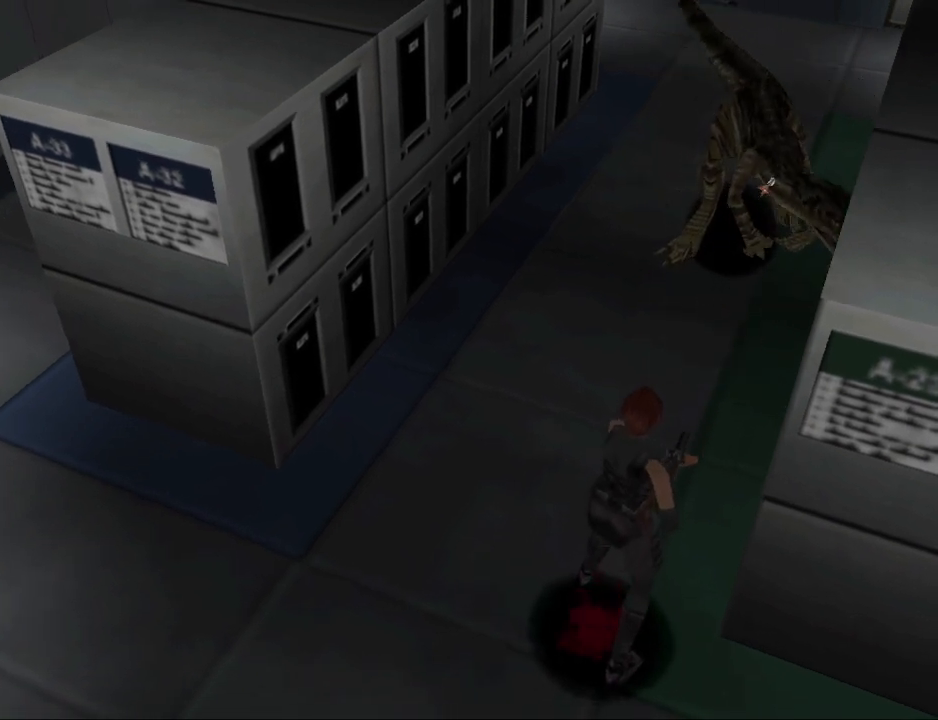
{"buttons": ["SQUARE"], "events": []}
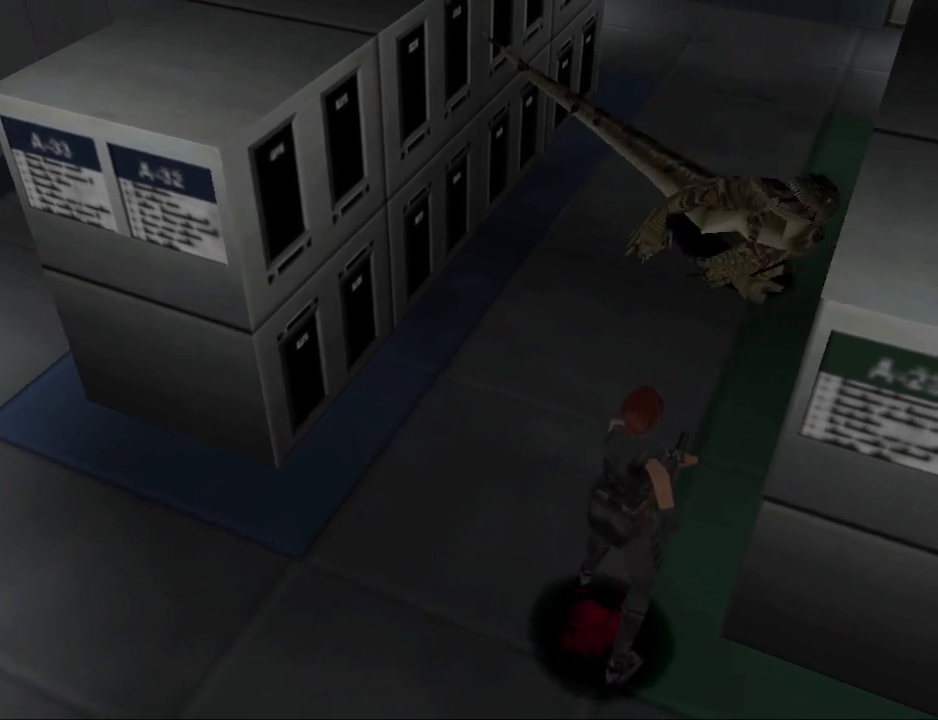
{"buttons": ["SQUARE"], "events": []}
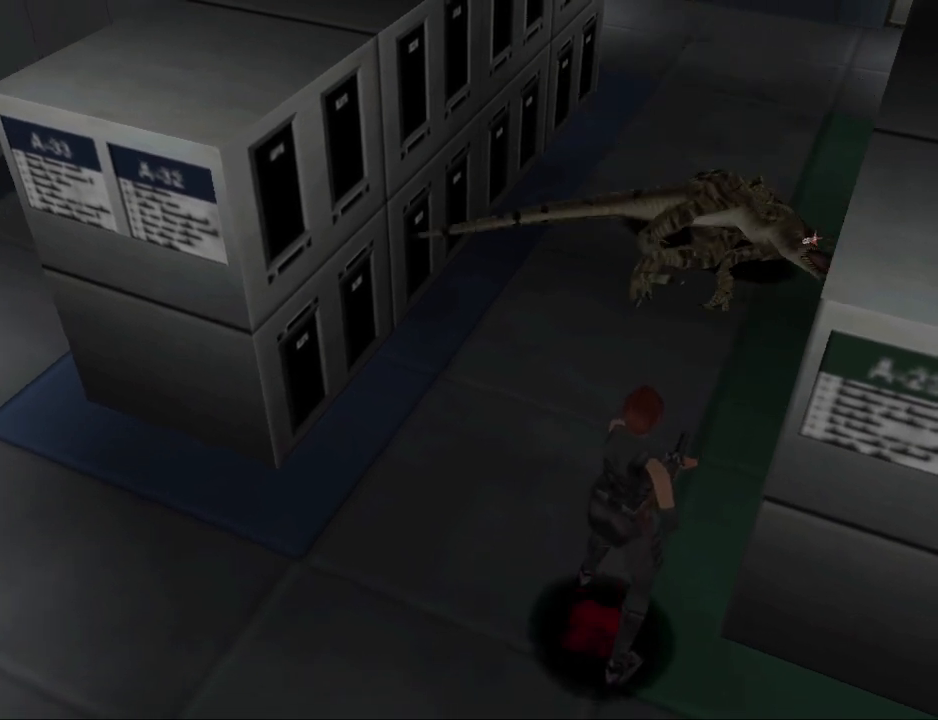
{"buttons": ["SQUARE"], "events": []}
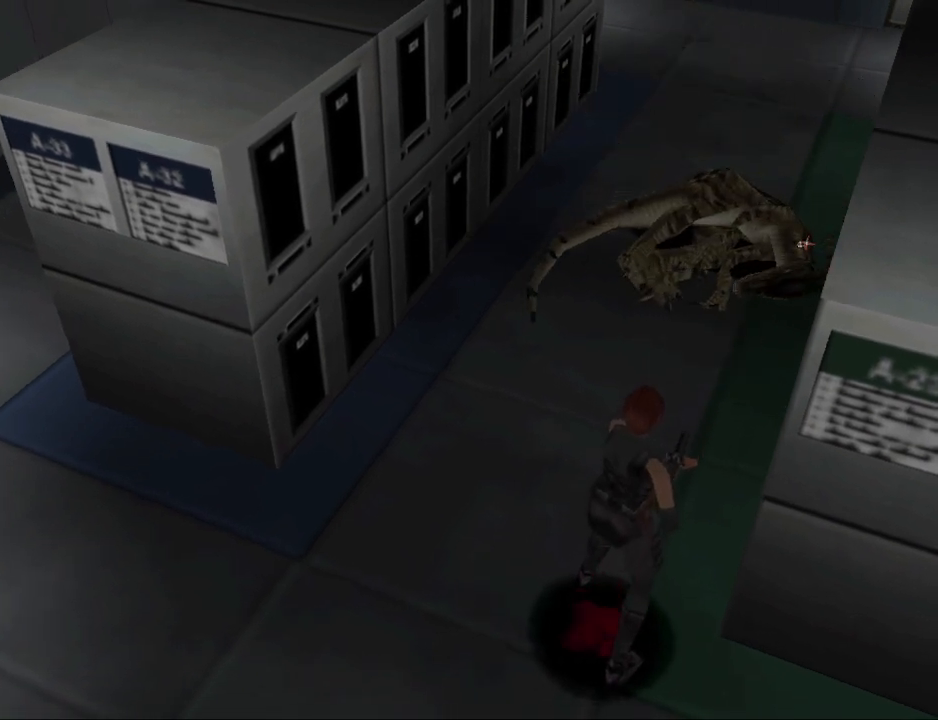
{"buttons": ["R1"], "events": [[367, "SQUARE", "up"], [467, "R1", "down"]]}
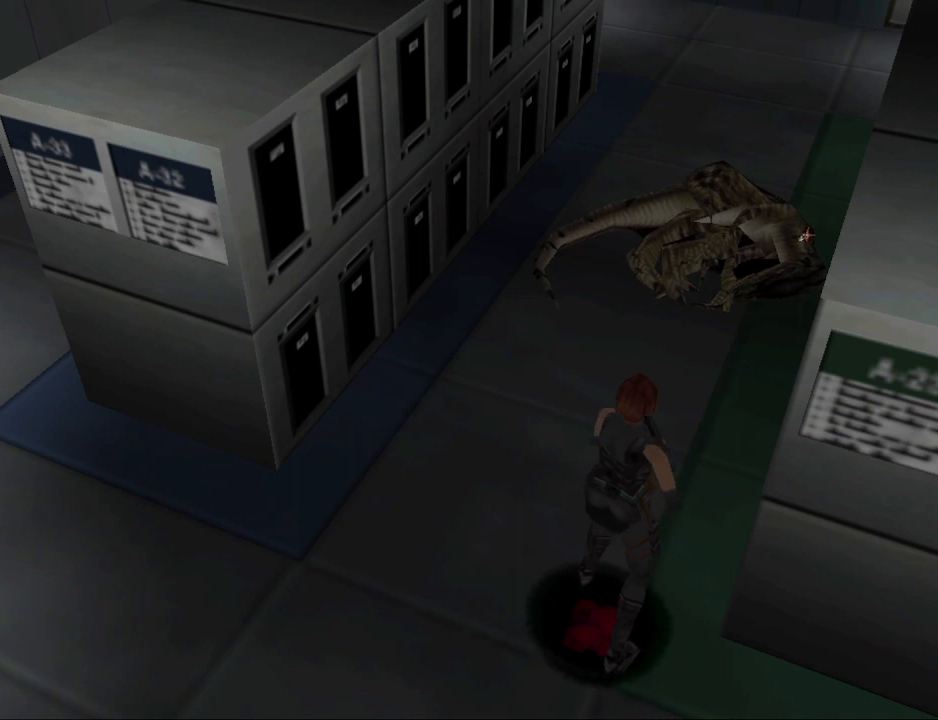
{"buttons": [], "events": [[67, "R1", "up"], [400, "DPAD_DOWN", "down"], [500, "DPAD_DOWN", "up"]]}
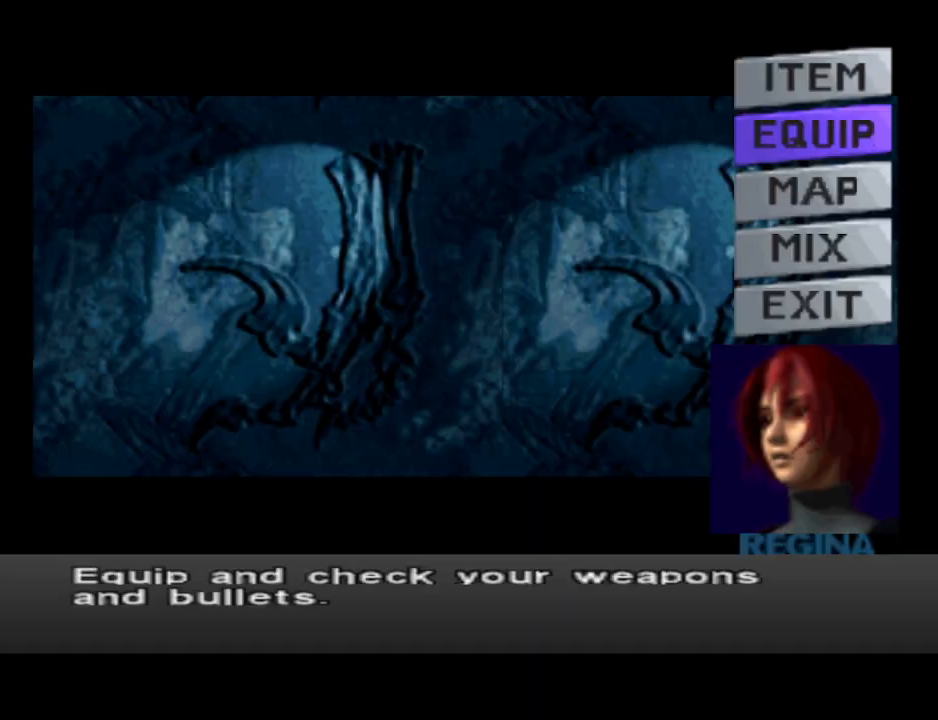
{"buttons": [], "events": [[367, "CROSS", "down"], [467, "CROSS", "up"]]}
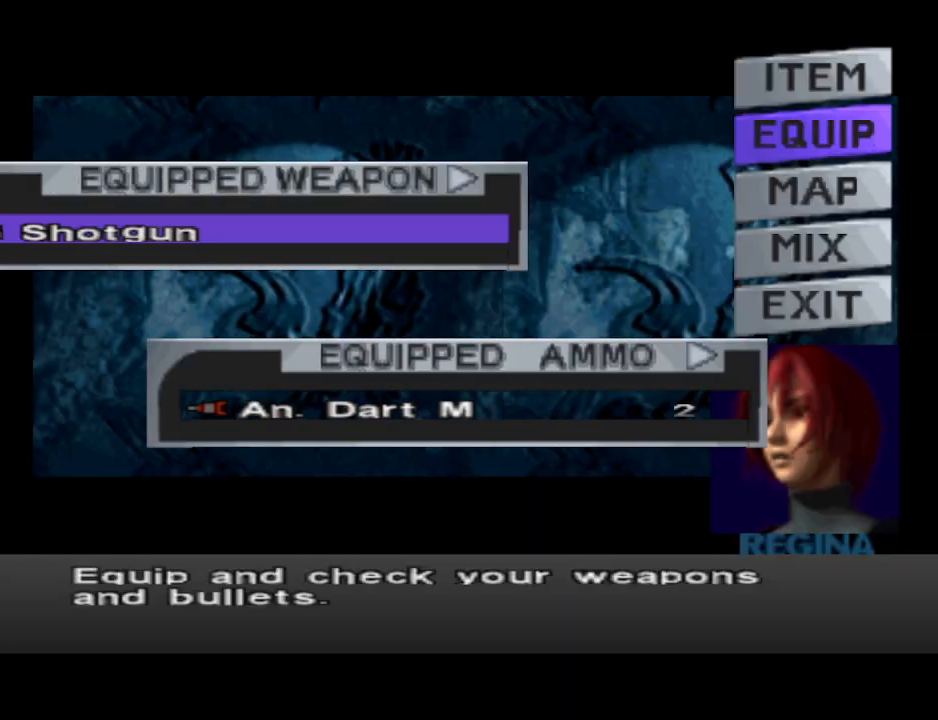
{"buttons": [], "events": []}
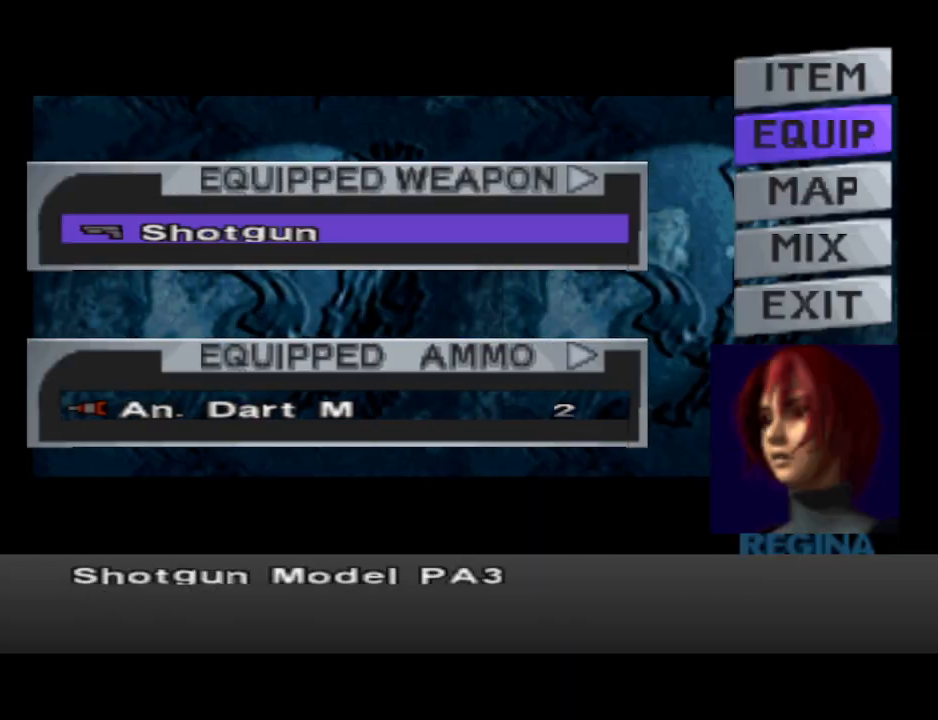
{"buttons": ["DPAD_UP"], "events": [[233, "CIRCLE", "down"], [367, "CIRCLE", "up"], [433, "DPAD_UP", "down"]]}